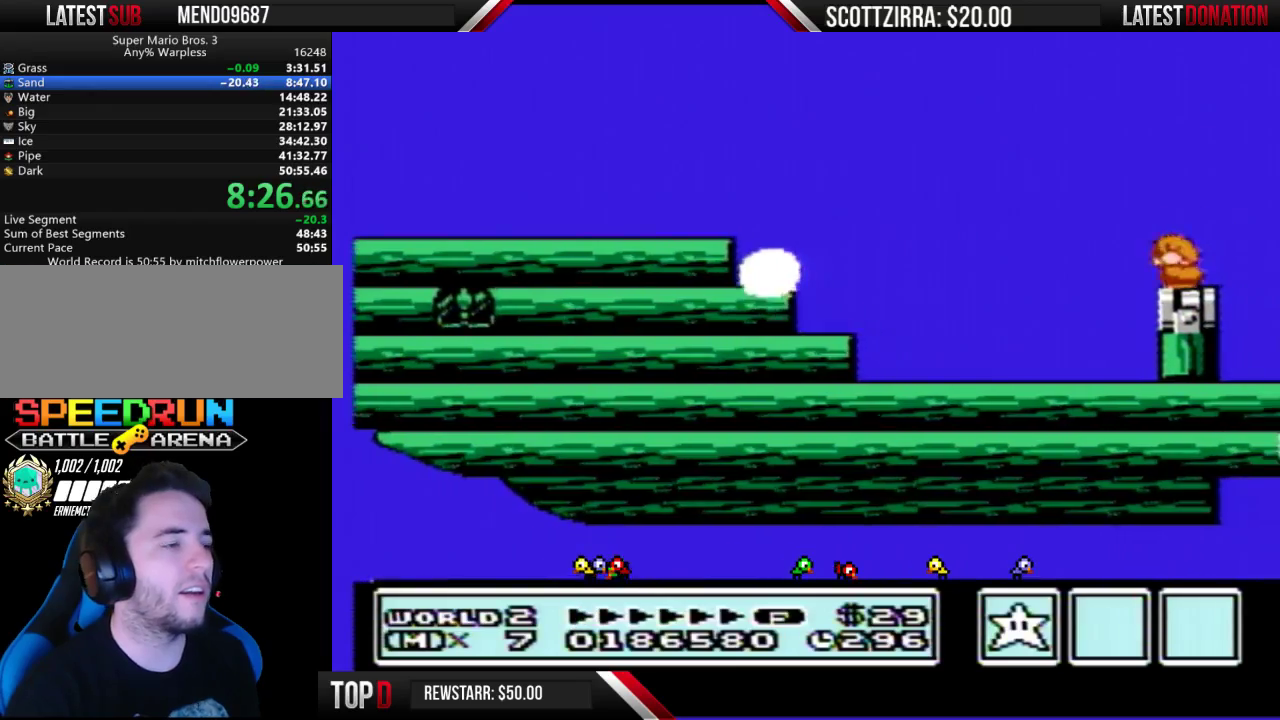
Gameplay with a controller (Nintendo layout); each line is a JSON object with the inputs held at the frame after it. "events" lists button and stick changes between this image and that frame as [ms after this image, input, new state], when the widget could be followed in between. Not read: L3 R3.
{"buttons": ["B"], "events": [[17, "DPAD_DOWN", "down"], [100, "DPAD_DOWN", "up"], [167, "DPAD_DOWN", "down"], [283, "DPAD_DOWN", "up"]]}
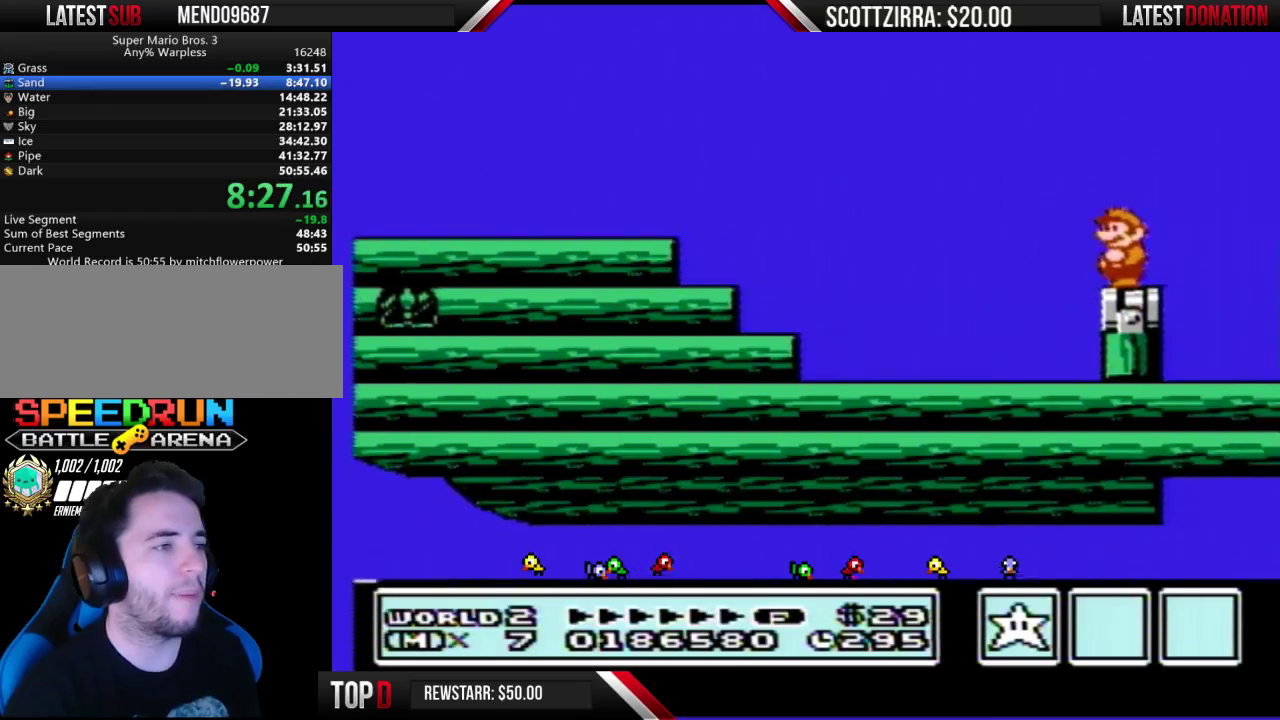
{"buttons": ["A", "B", "DPAD_RIGHT"], "events": [[67, "DPAD_RIGHT", "down"], [217, "A", "down"]]}
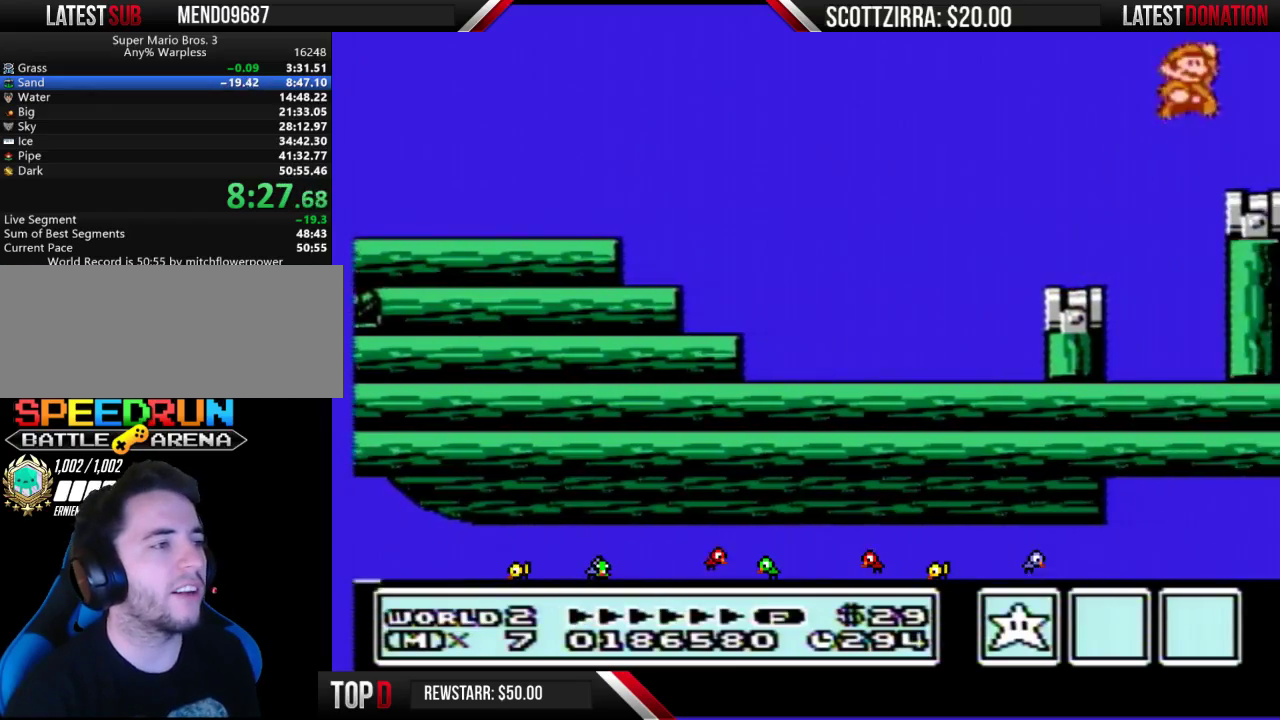
{"buttons": ["B"], "events": [[33, "A", "up"], [67, "B", "up"], [250, "DPAD_RIGHT", "up"], [383, "DPAD_LEFT", "down"], [450, "DPAD_LEFT", "up"], [500, "B", "down"]]}
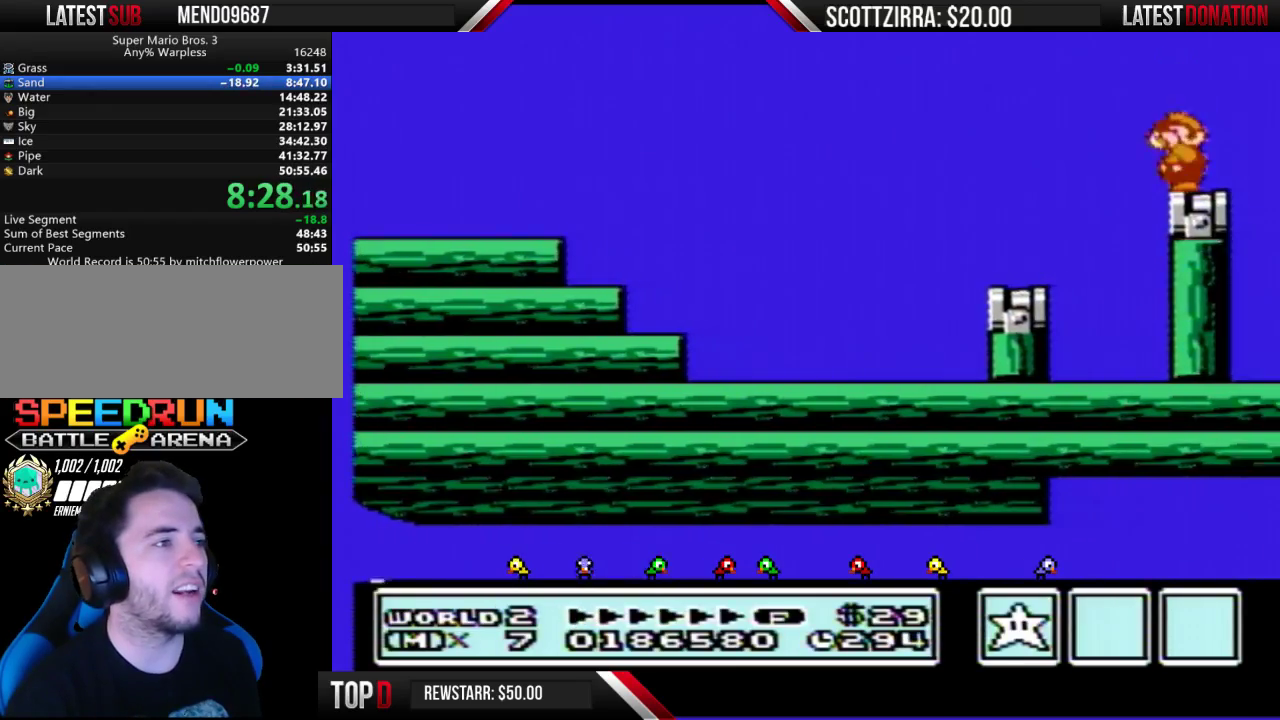
{"buttons": ["A", "B", "DPAD_RIGHT"], "events": [[67, "B", "up"], [200, "B", "down"], [317, "DPAD_RIGHT", "down"], [417, "A", "down"]]}
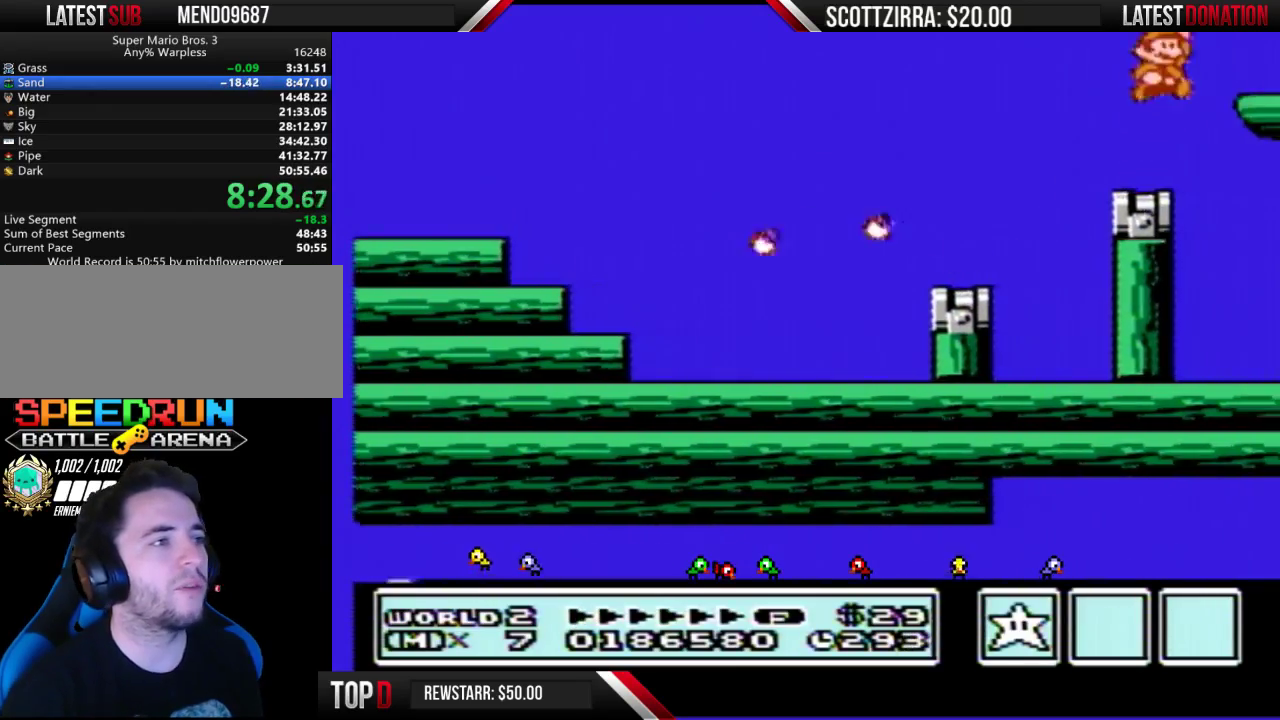
{"buttons": ["DPAD_RIGHT"], "events": [[167, "A", "up"], [233, "B", "up"]]}
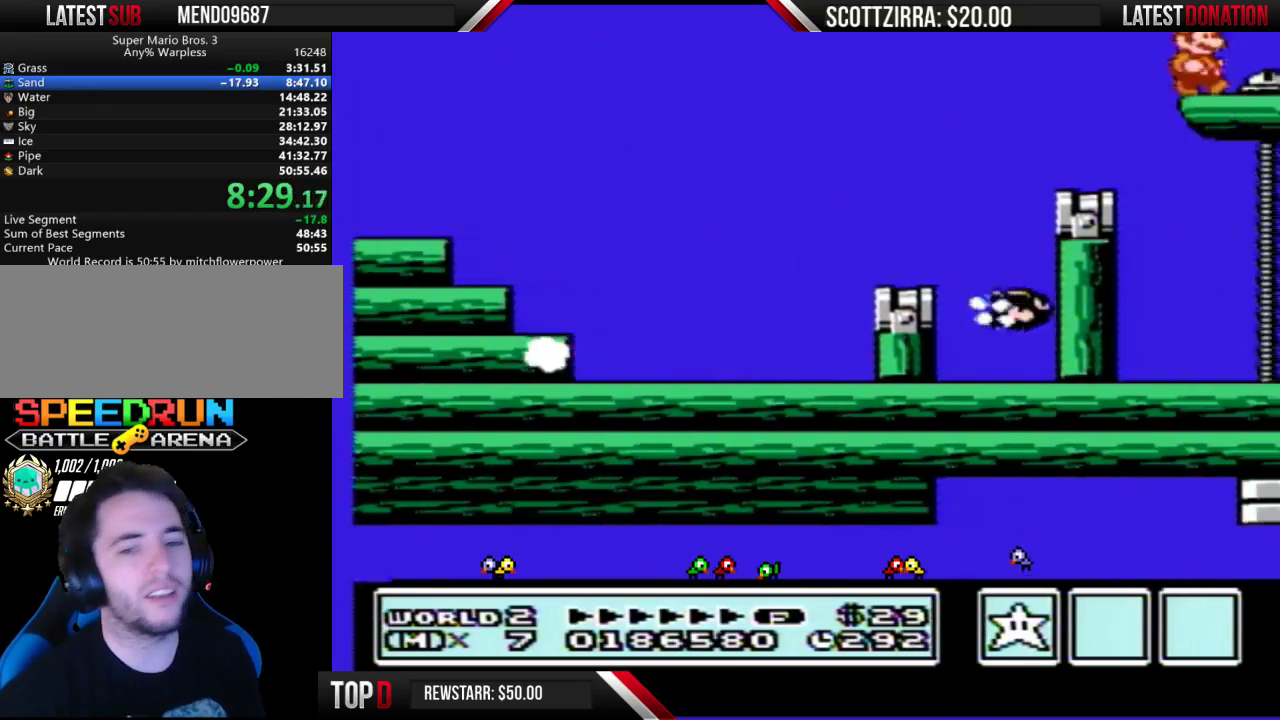
{"buttons": [], "events": [[317, "B", "down"], [383, "B", "up"], [383, "DPAD_RIGHT", "up"]]}
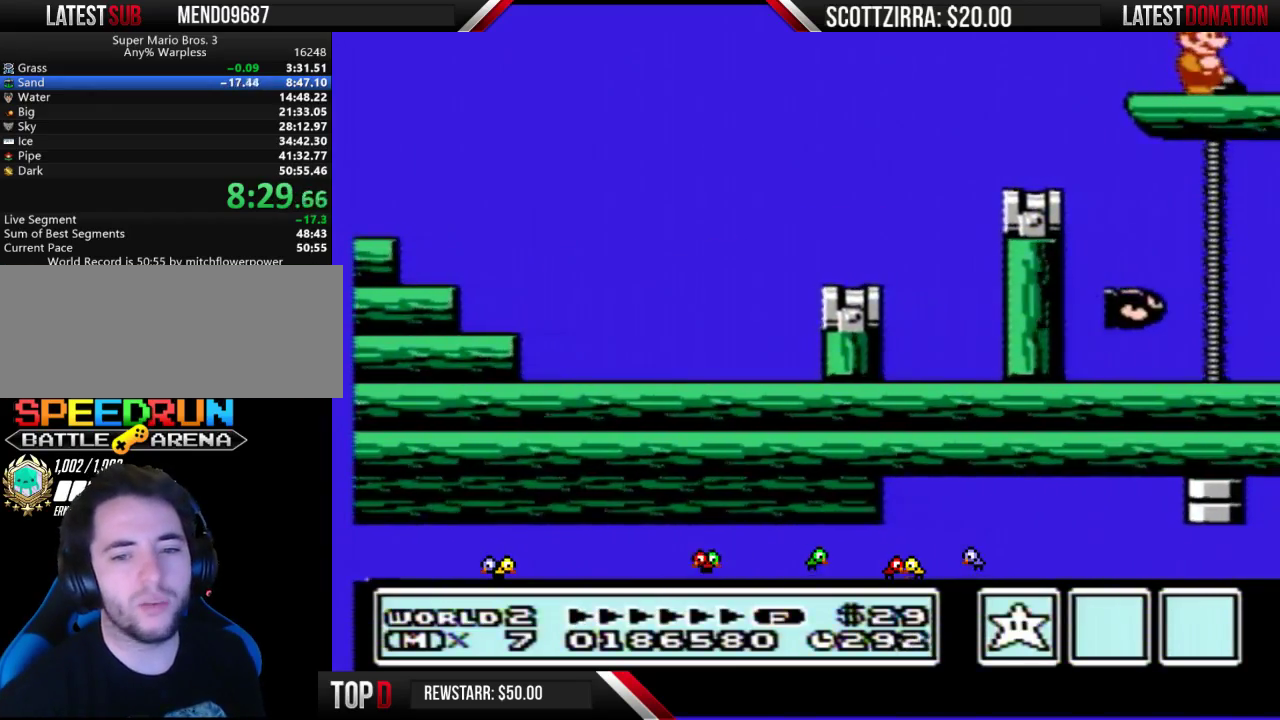
{"buttons": ["B"], "events": [[500, "B", "down"]]}
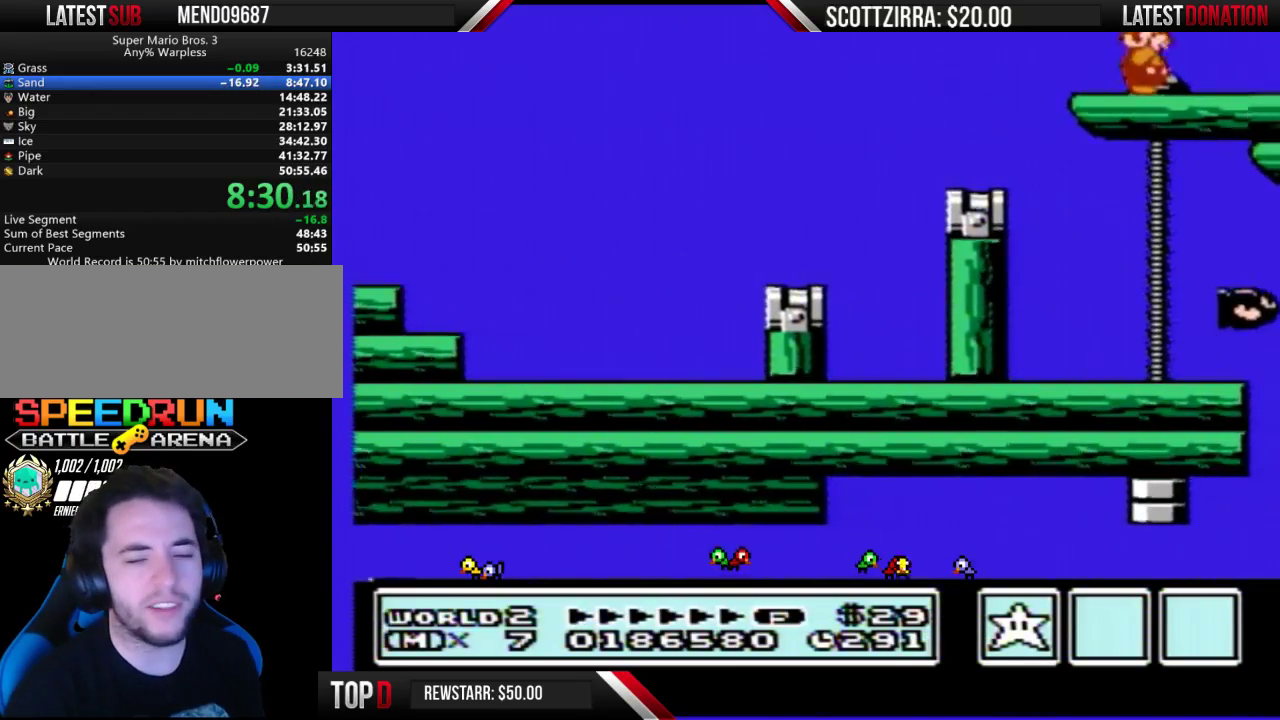
{"buttons": ["A", "DPAD_RIGHT"], "events": [[33, "B", "up"], [100, "B", "down"], [133, "B", "up"], [383, "A", "down"], [383, "DPAD_RIGHT", "down"]]}
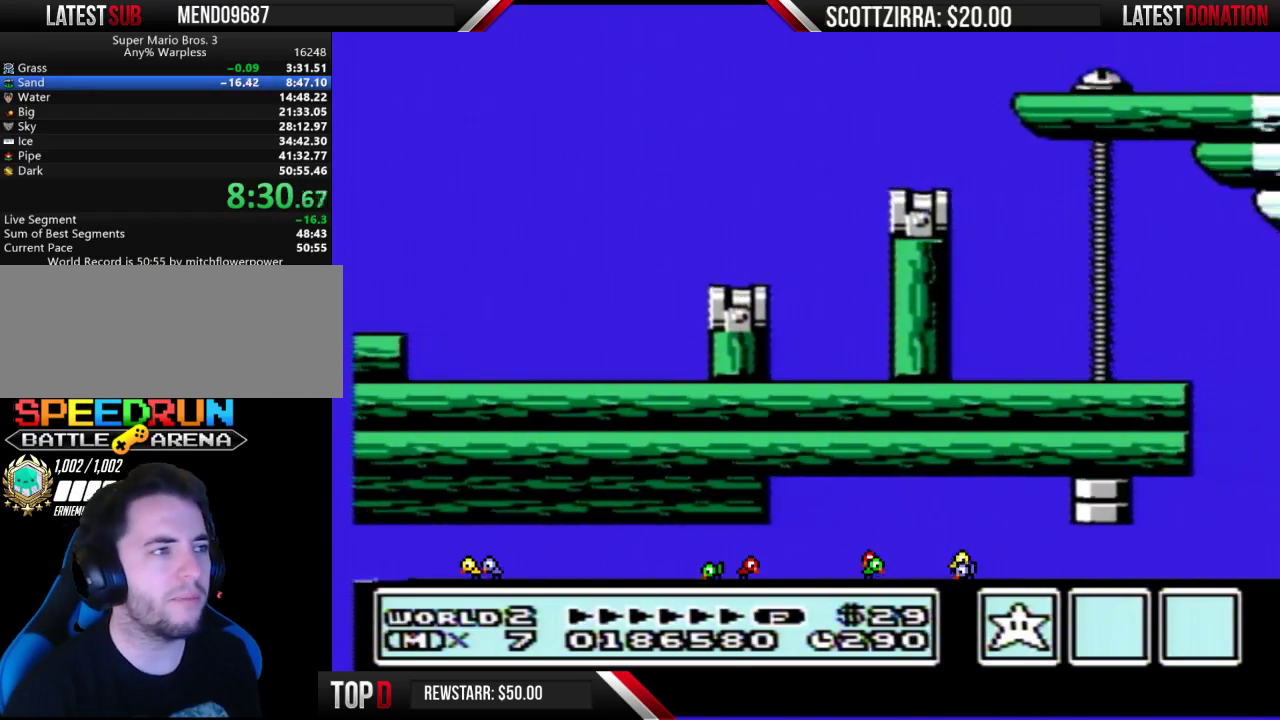
{"buttons": [], "events": [[67, "A", "up"], [67, "DPAD_RIGHT", "up"], [283, "B", "down"], [350, "B", "up"]]}
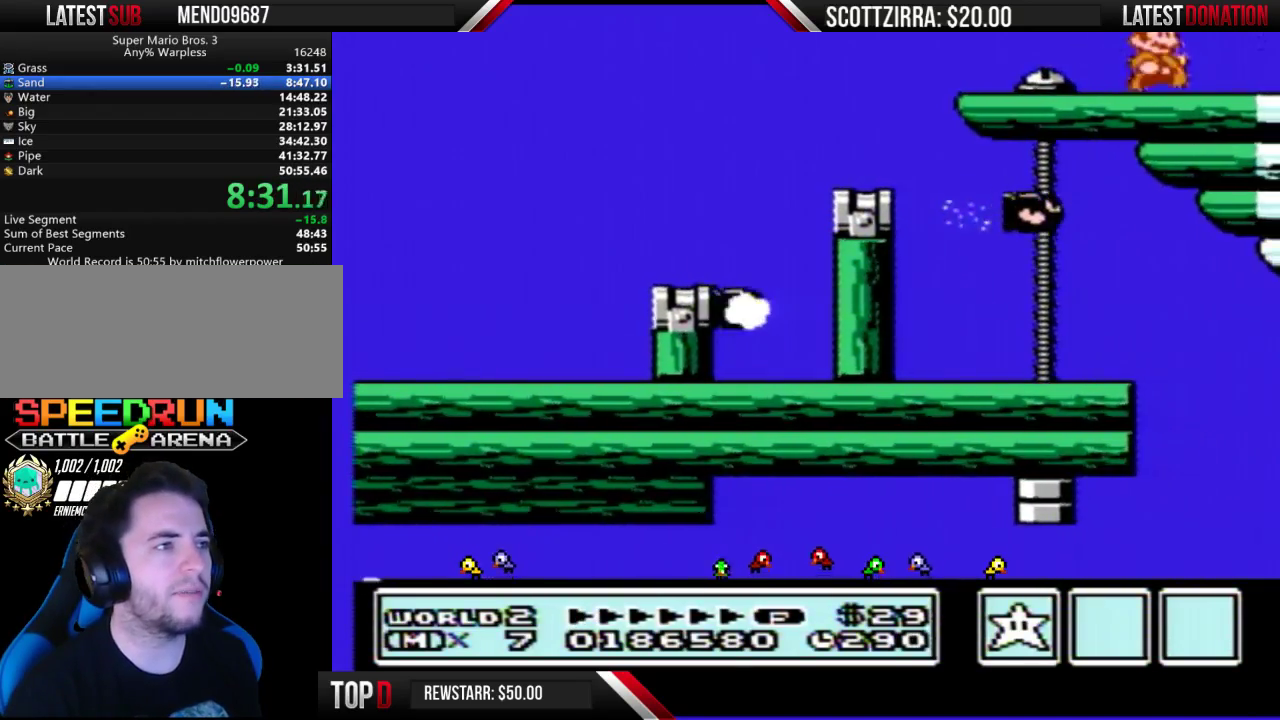
{"buttons": [], "events": [[267, "B", "down"], [417, "B", "up"]]}
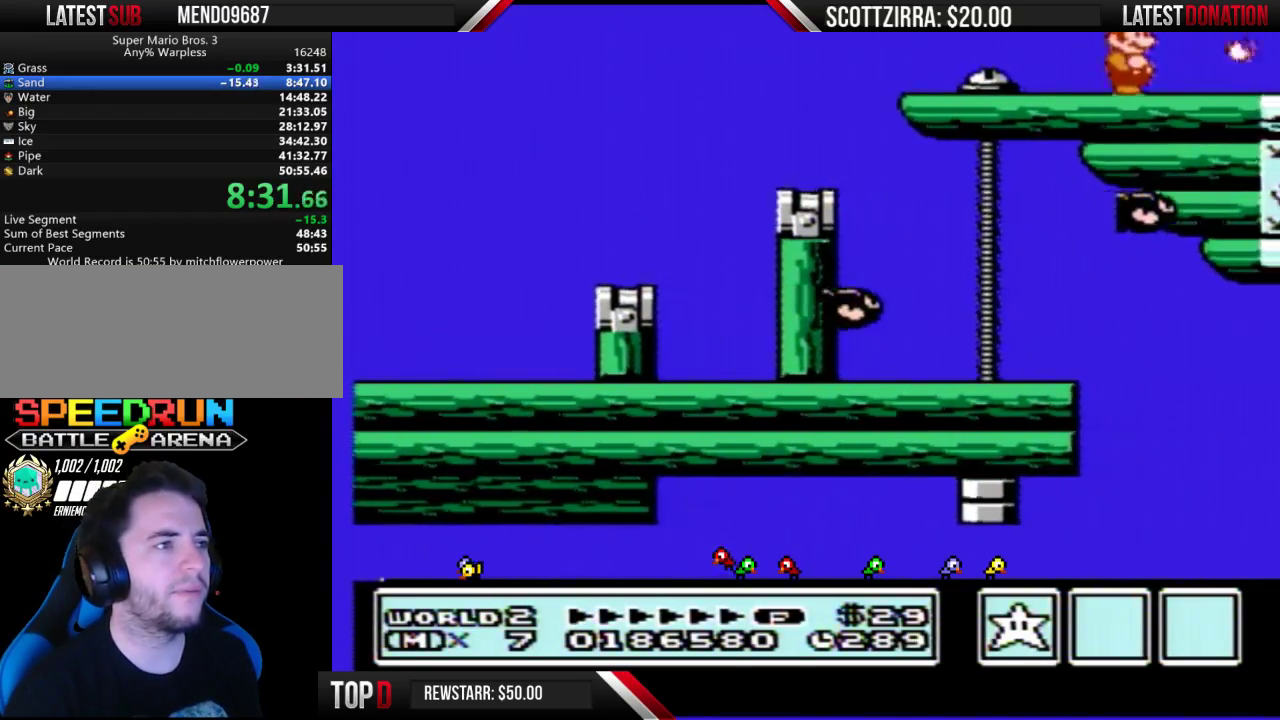
{"buttons": [], "events": [[133, "B", "down"], [217, "B", "up"], [400, "B", "down"], [500, "B", "up"]]}
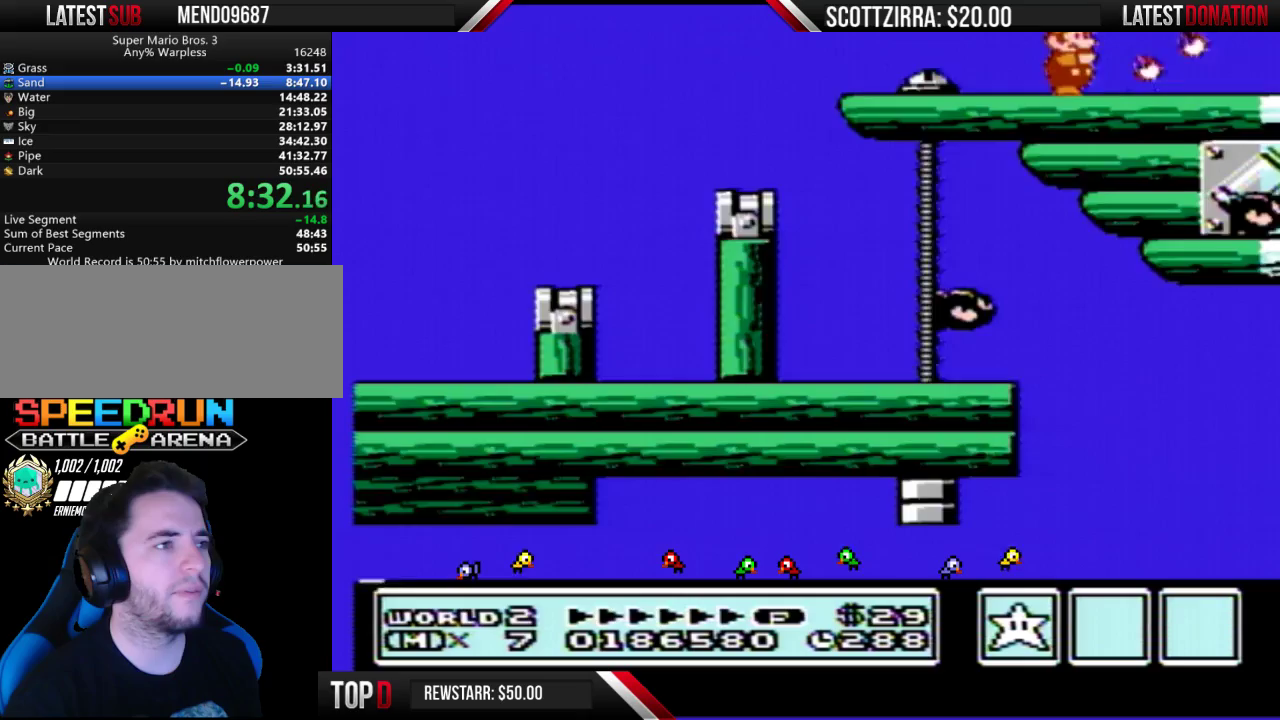
{"buttons": ["DPAD_RIGHT"], "events": [[250, "B", "down"], [350, "DPAD_RIGHT", "down"], [450, "B", "up"]]}
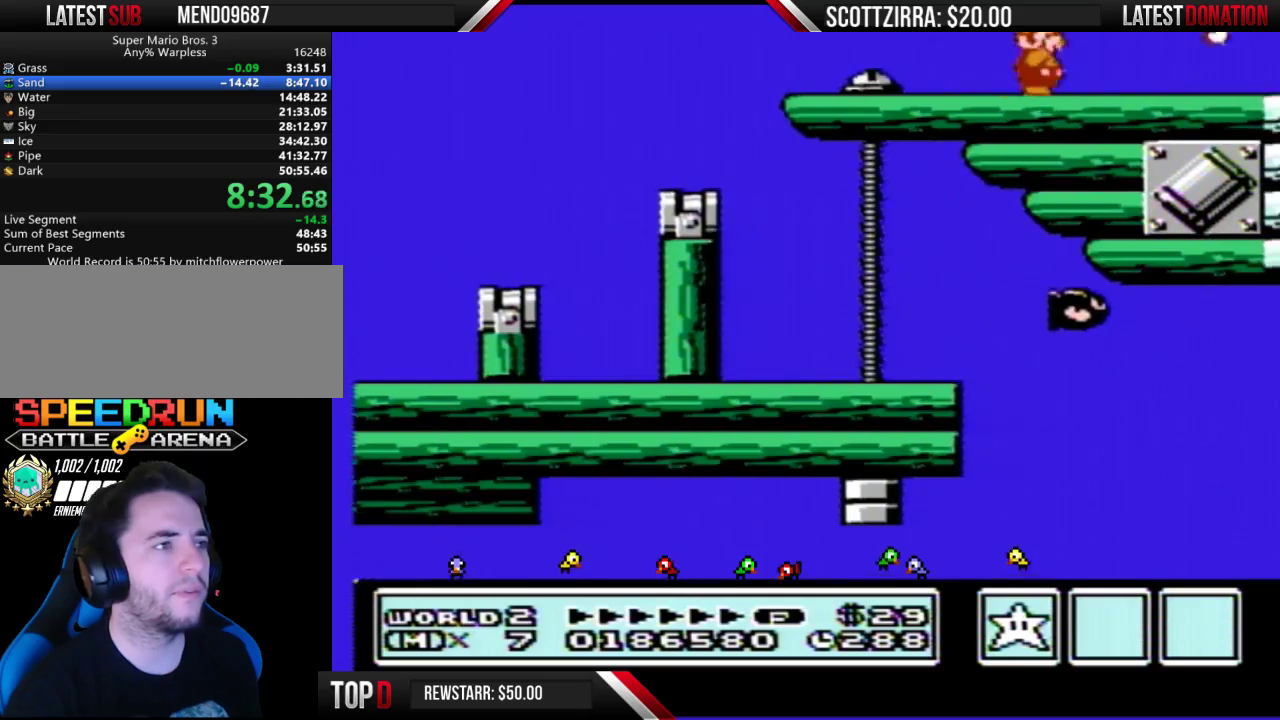
{"buttons": ["B"], "events": [[33, "B", "down"], [100, "DPAD_RIGHT", "up"], [167, "B", "up"], [250, "B", "down"], [317, "DPAD_RIGHT", "down"], [383, "B", "up"], [450, "DPAD_RIGHT", "up"], [500, "B", "down"]]}
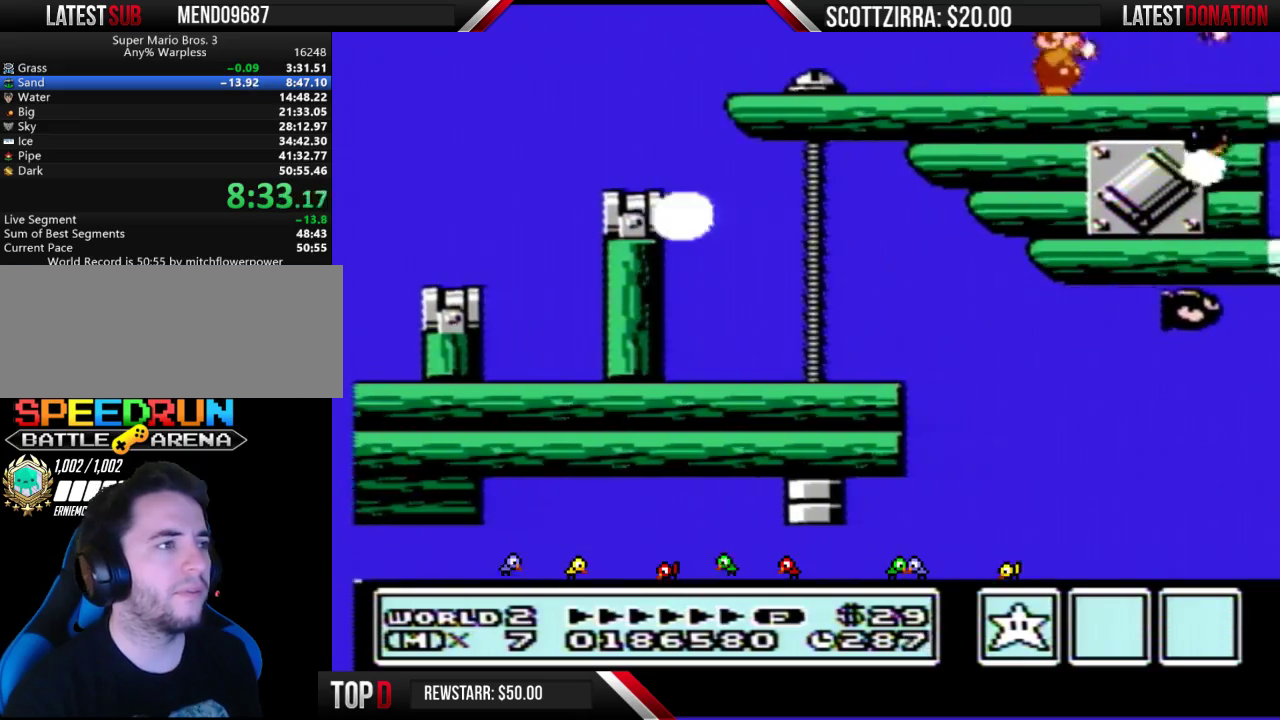
{"buttons": [], "events": [[133, "B", "up"], [217, "DPAD_RIGHT", "down"], [283, "B", "down"], [350, "DPAD_RIGHT", "up"], [450, "B", "up"]]}
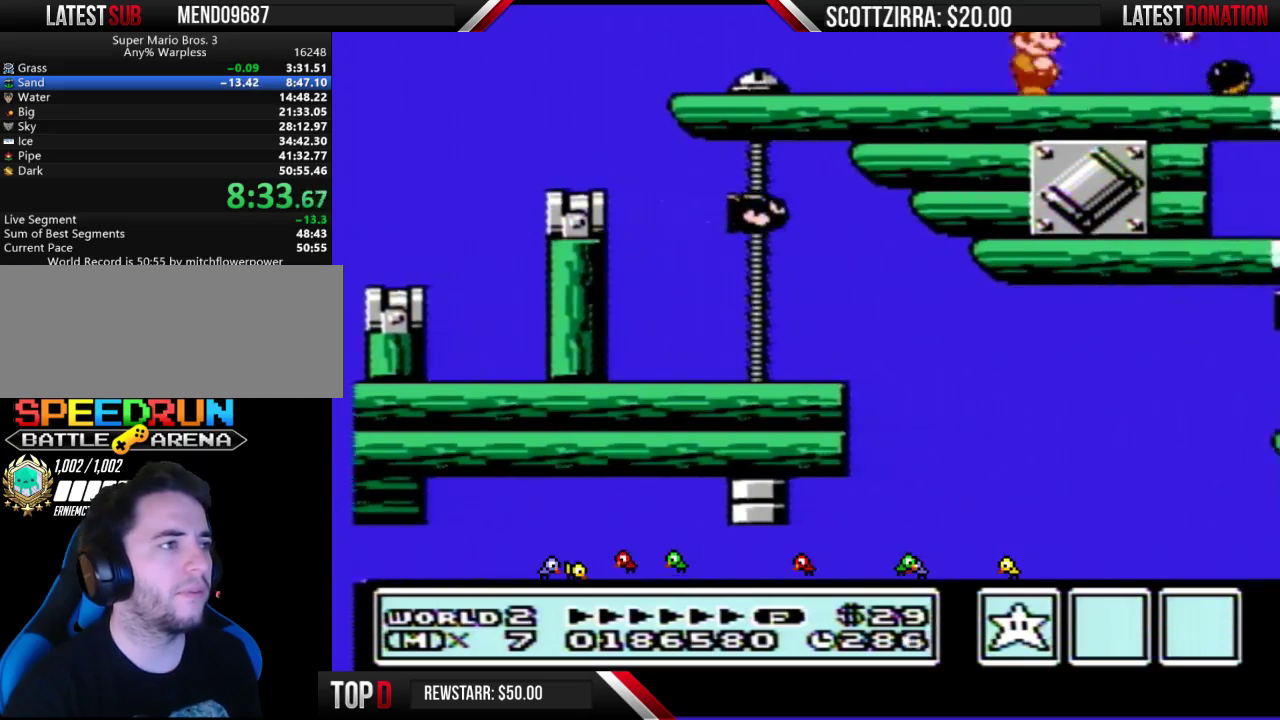
{"buttons": ["B", "DPAD_RIGHT"], "events": [[33, "B", "down"], [67, "DPAD_RIGHT", "down"], [167, "B", "up"], [233, "B", "down"]]}
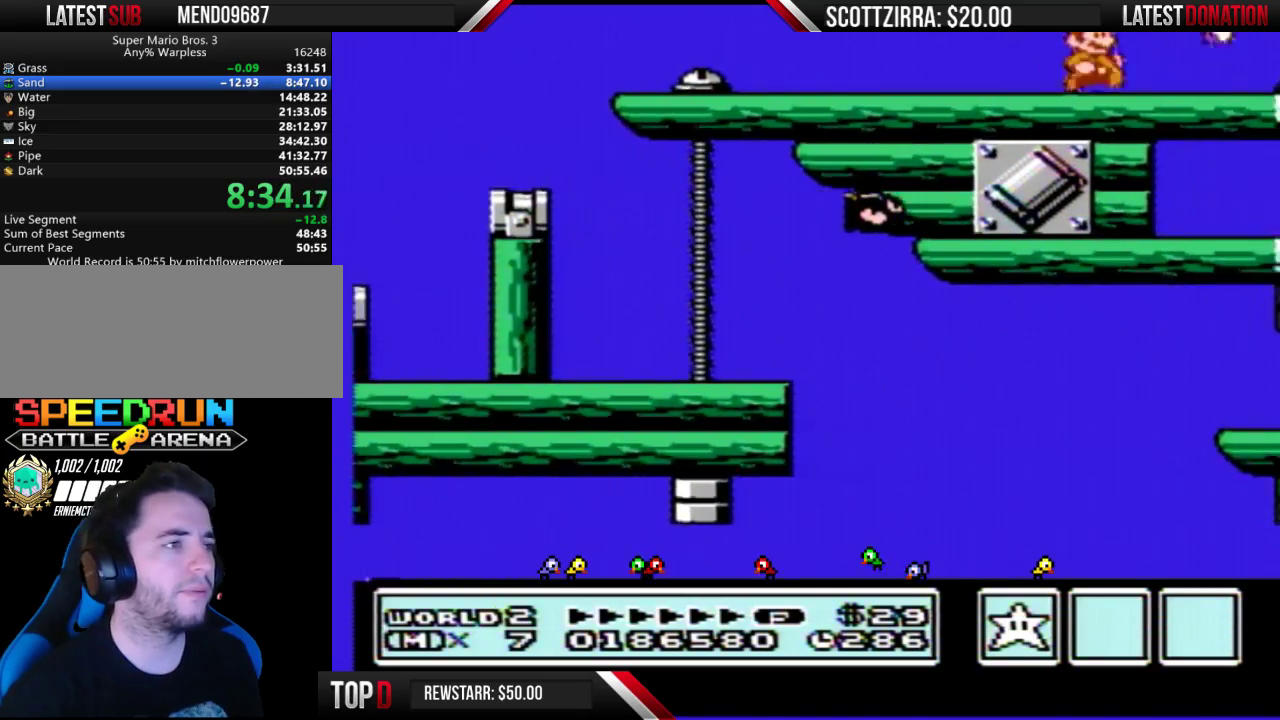
{"buttons": ["B", "DPAD_RIGHT"], "events": [[167, "B", "up"], [250, "B", "down"], [450, "B", "up"], [500, "B", "down"]]}
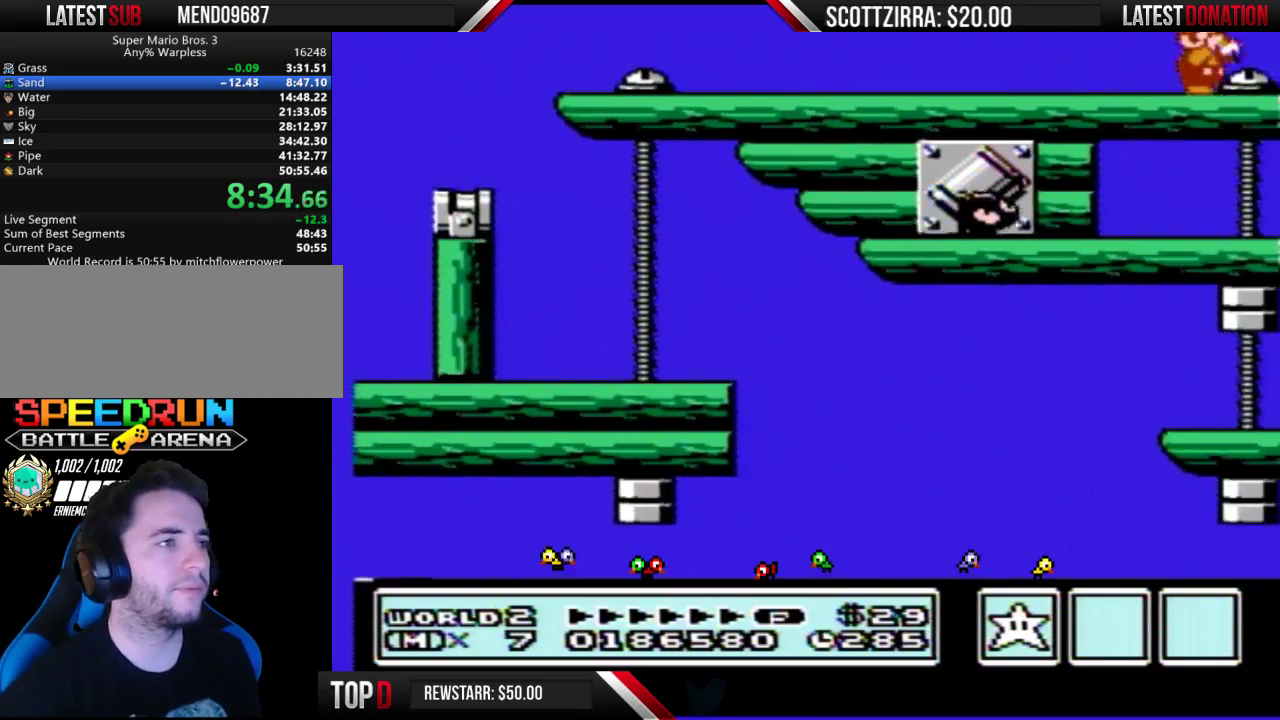
{"buttons": ["DPAD_RIGHT"], "events": [[67, "B", "up"], [217, "B", "down"], [283, "B", "up"]]}
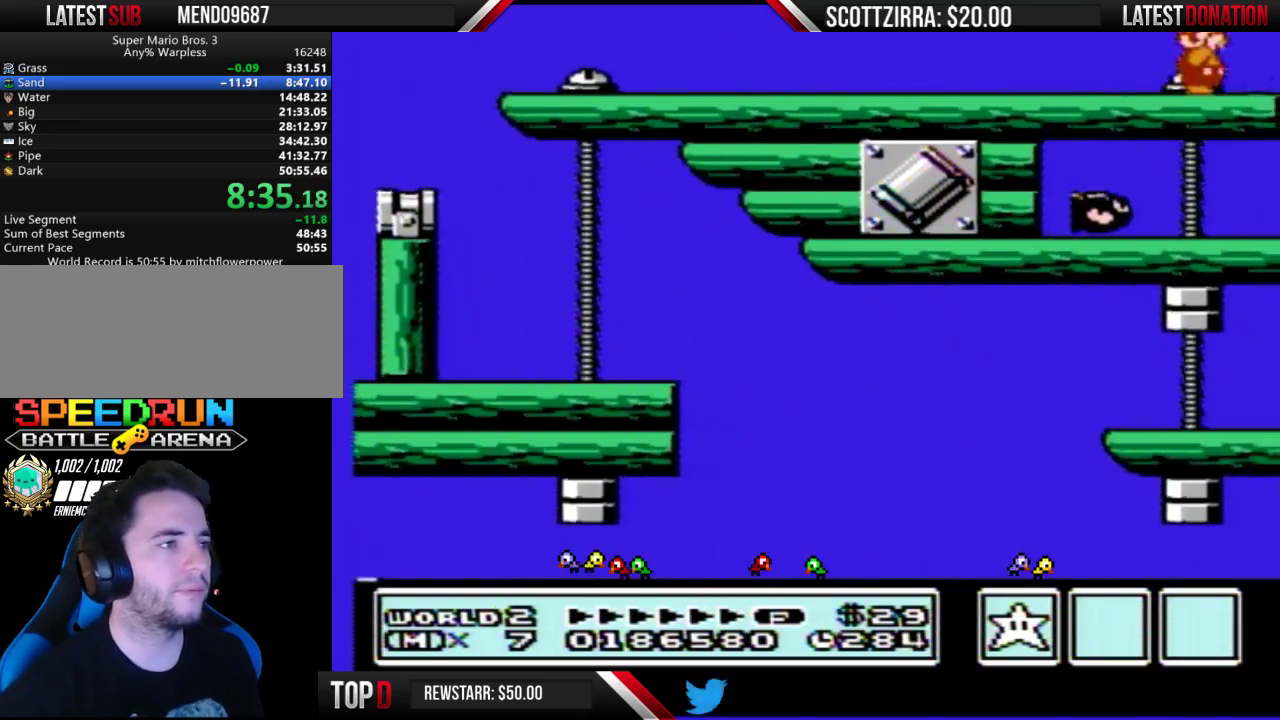
{"buttons": ["B", "DPAD_RIGHT"], "events": [[33, "B", "down"], [67, "B", "up"], [133, "B", "down"], [167, "B", "up"], [233, "B", "down"], [283, "B", "up"], [317, "B", "down"], [350, "B", "up"], [417, "B", "down"], [450, "B", "up"], [500, "B", "down"]]}
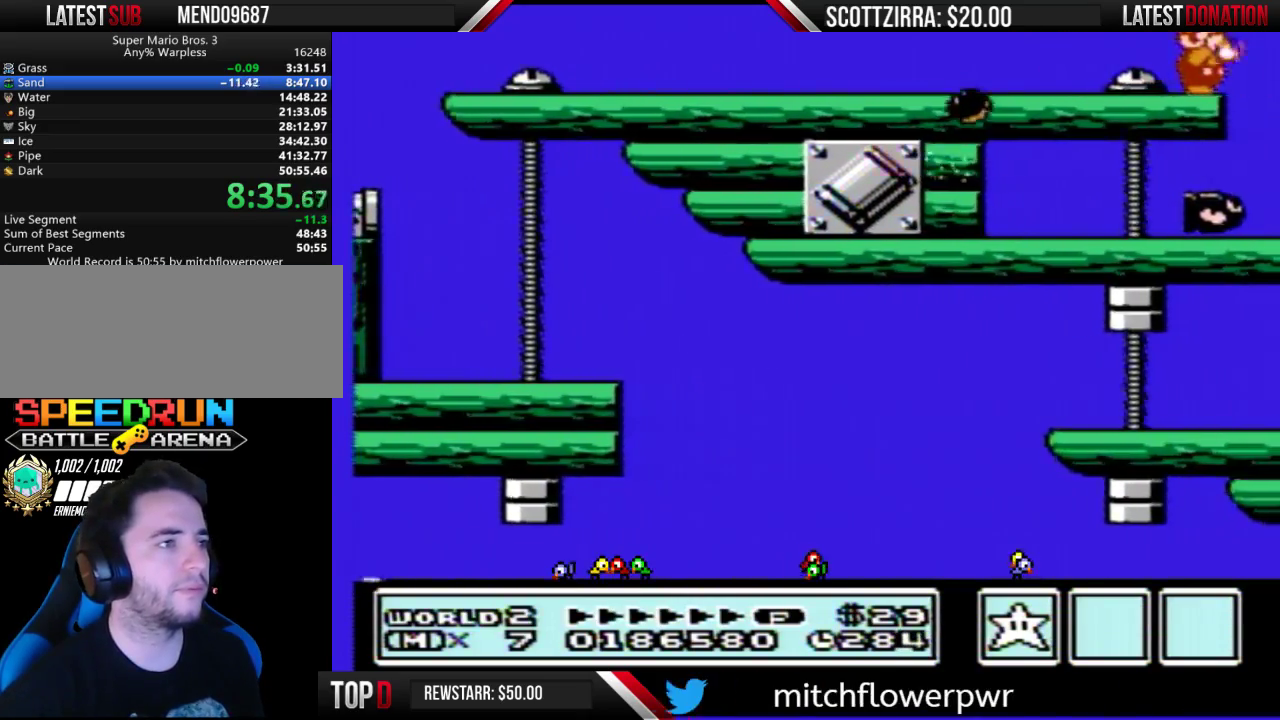
{"buttons": ["DPAD_RIGHT"], "events": [[33, "B", "up"], [100, "B", "down"], [133, "B", "up"], [200, "B", "down"], [217, "B", "up"], [250, "B", "down"], [317, "B", "up"], [383, "B", "down"], [417, "B", "up"], [467, "B", "down"], [500, "B", "up"]]}
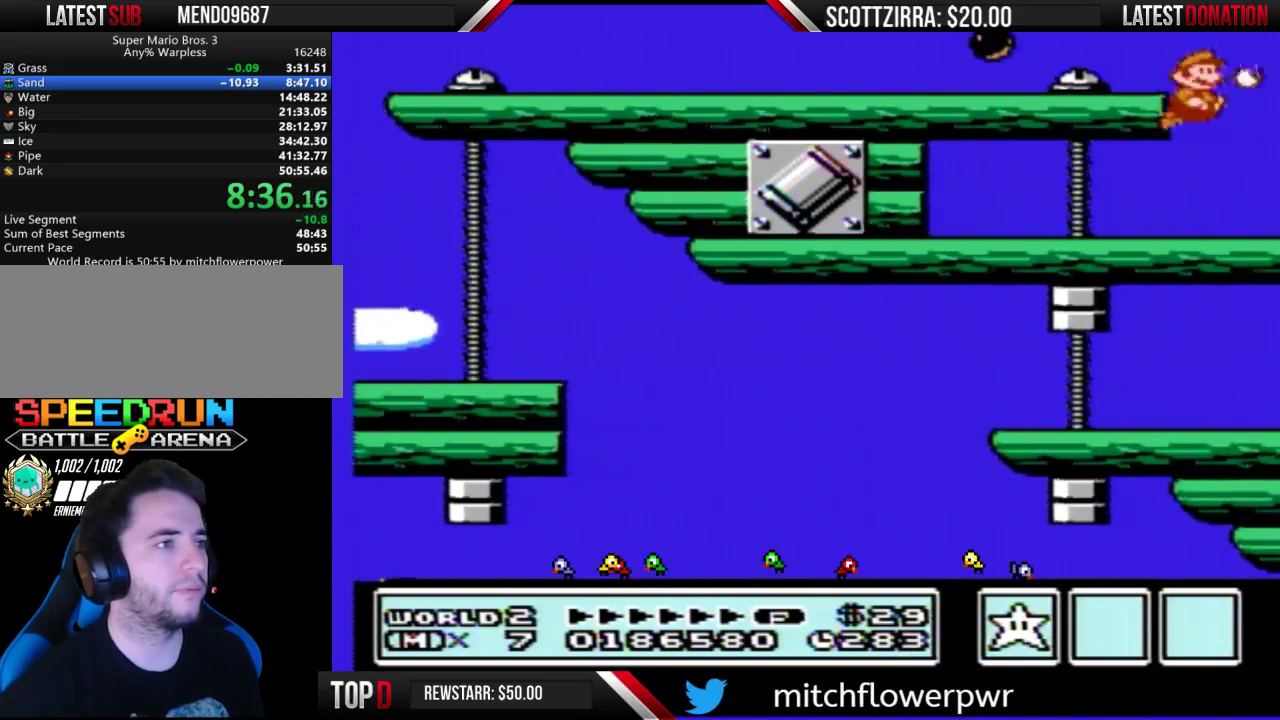
{"buttons": ["DPAD_RIGHT"], "events": [[33, "B", "down"], [100, "B", "up"]]}
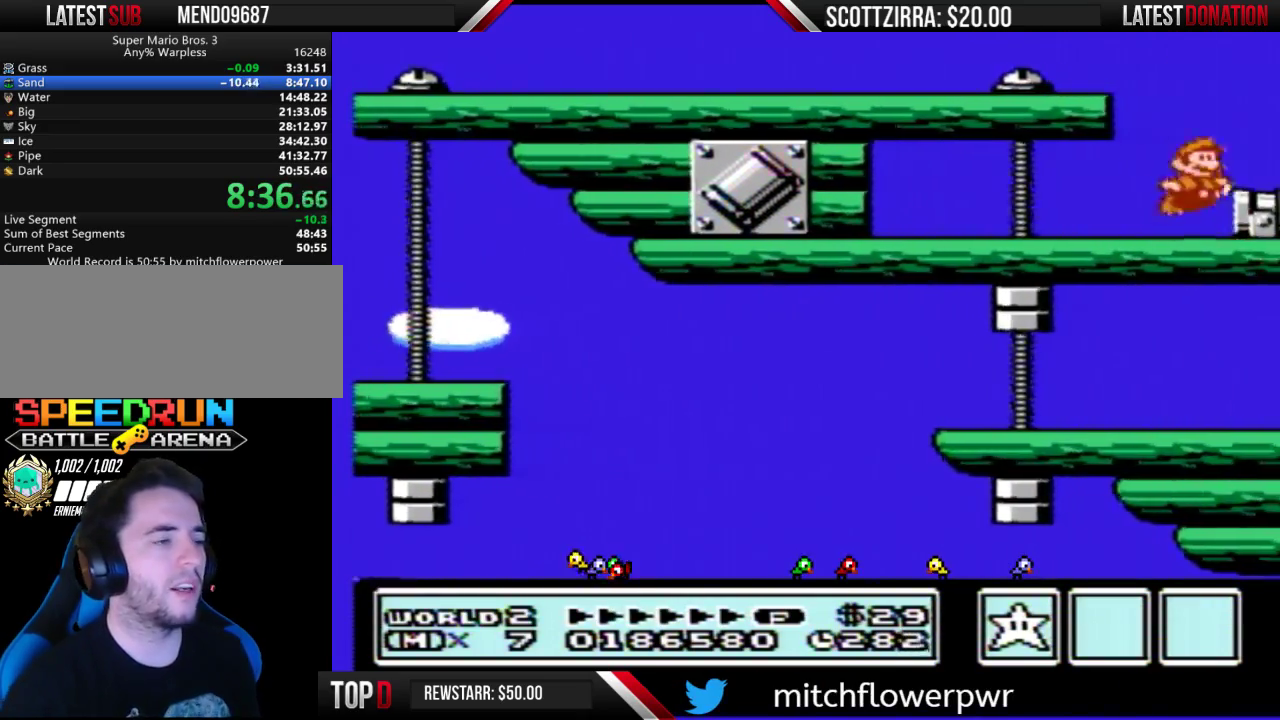
{"buttons": ["DPAD_LEFT"], "events": [[17, "A", "down"], [17, "B", "down"], [100, "A", "up"], [100, "B", "up"], [417, "DPAD_RIGHT", "up"], [500, "DPAD_LEFT", "down"]]}